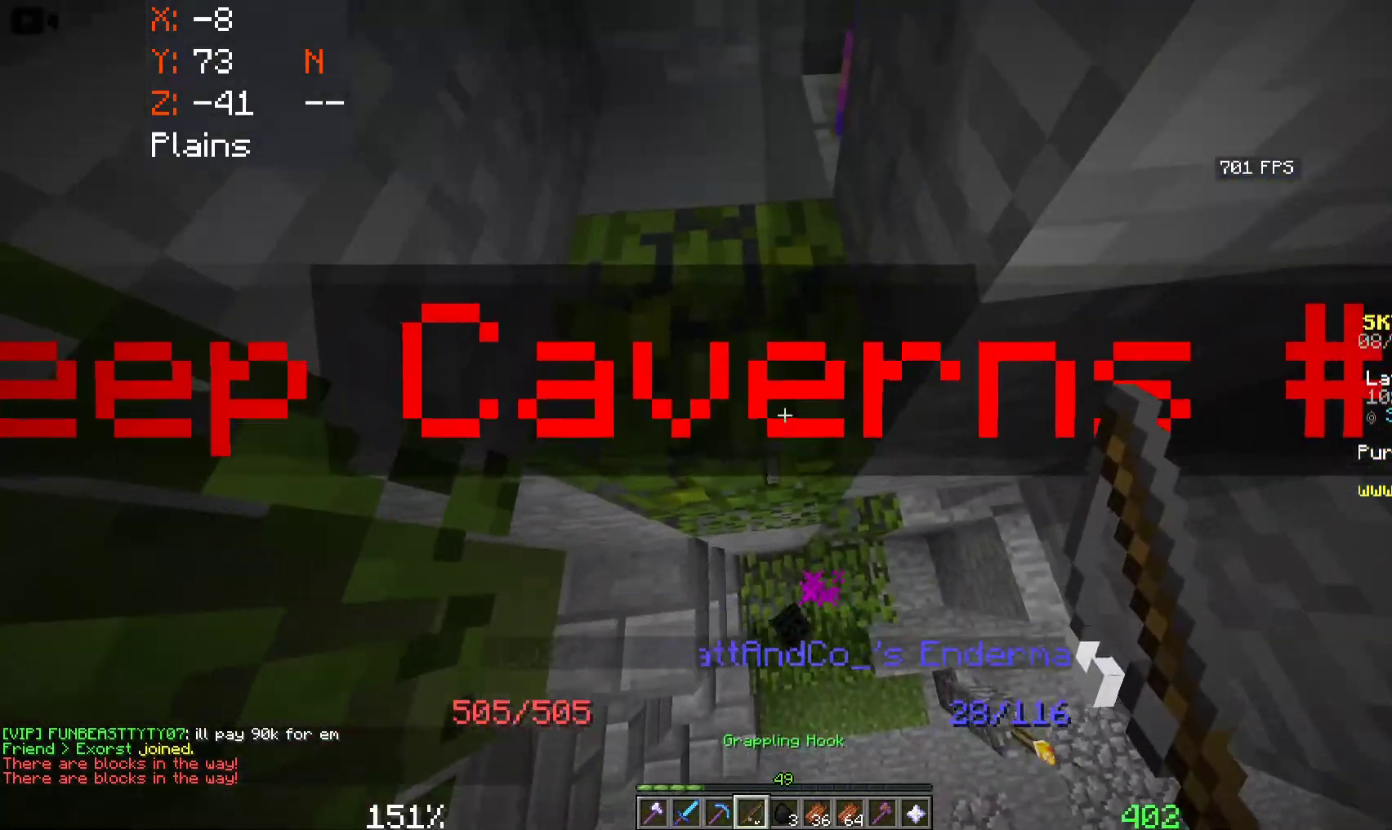
Gameplay with keyboard and mouse; each line is a JSON object with the keys and mouse buttons held at the frame after it. "events" lists presses ("down") and releases ("up") of "a", "d", "s", "space", "w", "mouse_left" and "mouse_right" between this image and that frame as [ms after this image, input, new state], when the widget could be followed in between. "mouse_left", "mouse_right" = the "left", "right" buttons of the "mouse" list. No other keys are recorded. Fast repeated clicks can show as one long hold. Mouse movement is not recorded.
{"keys": ["d"], "mouse": [], "events": [[216, "d", "down"], [366, "w", "up"]]}
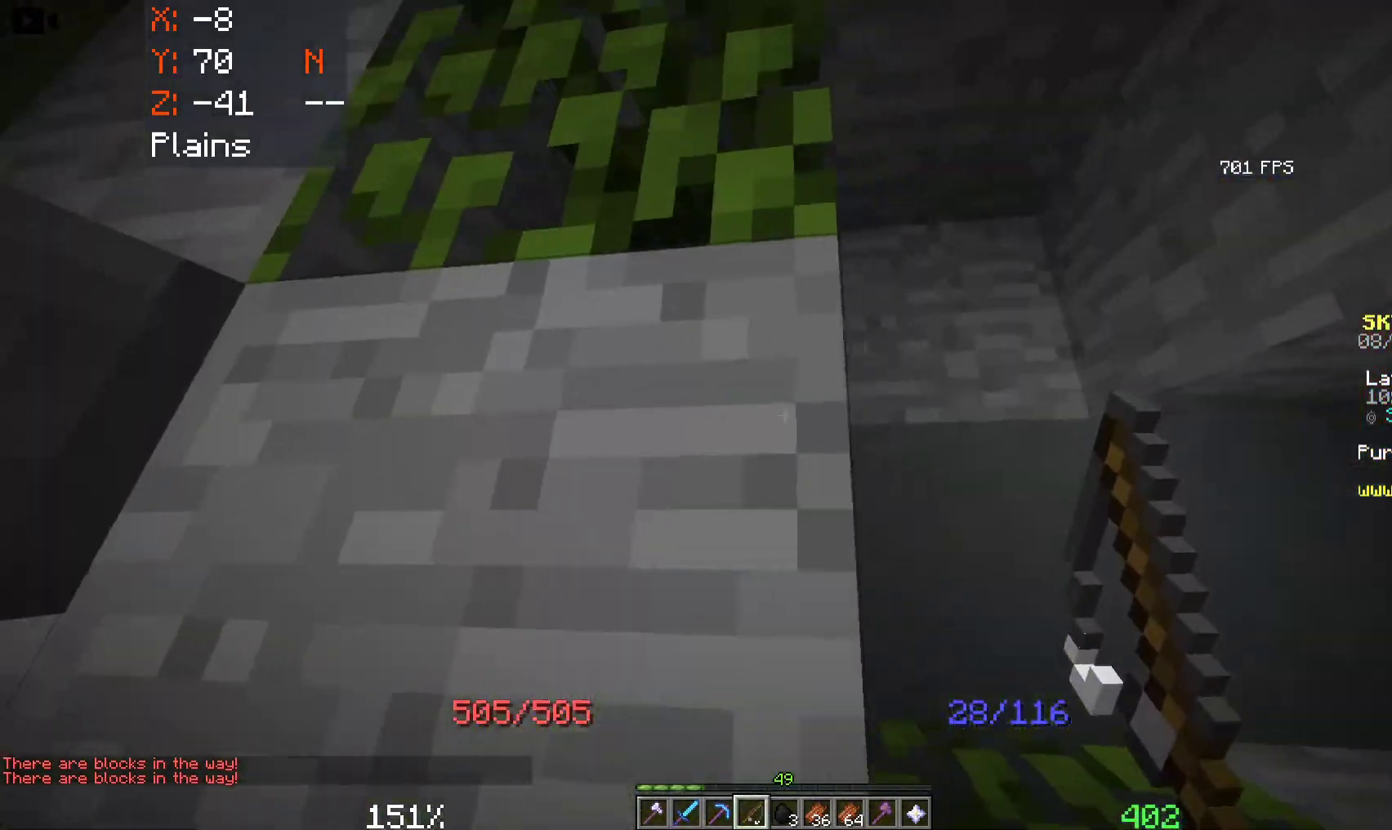
{"keys": ["d"], "mouse": [], "events": [[16, "d", "up"], [183, "a", "down"], [333, "a", "up"], [500, "d", "down"]]}
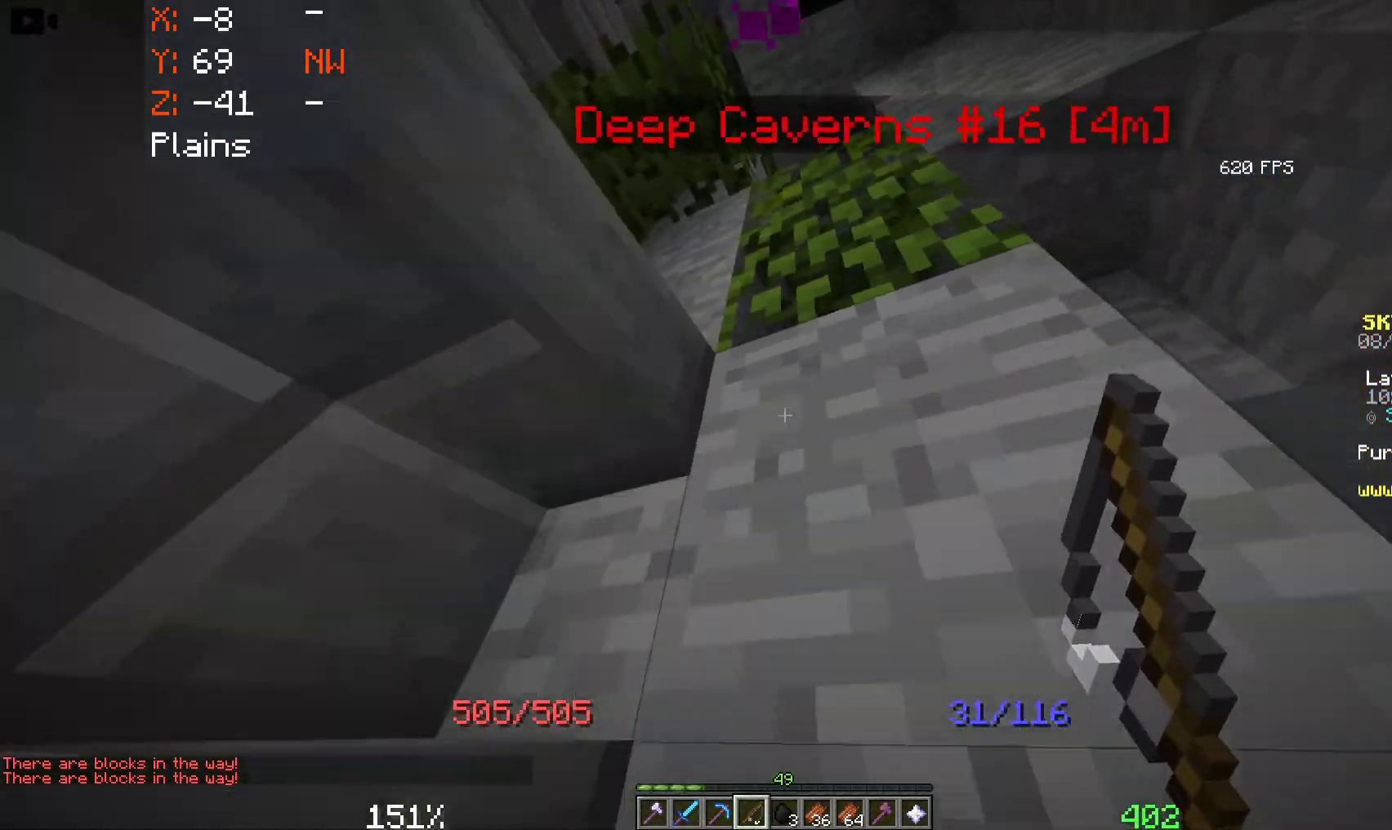
{"keys": ["a"], "mouse": [], "events": [[33, "space", "down"], [300, "space", "up"], [433, "d", "up"], [500, "a", "down"]]}
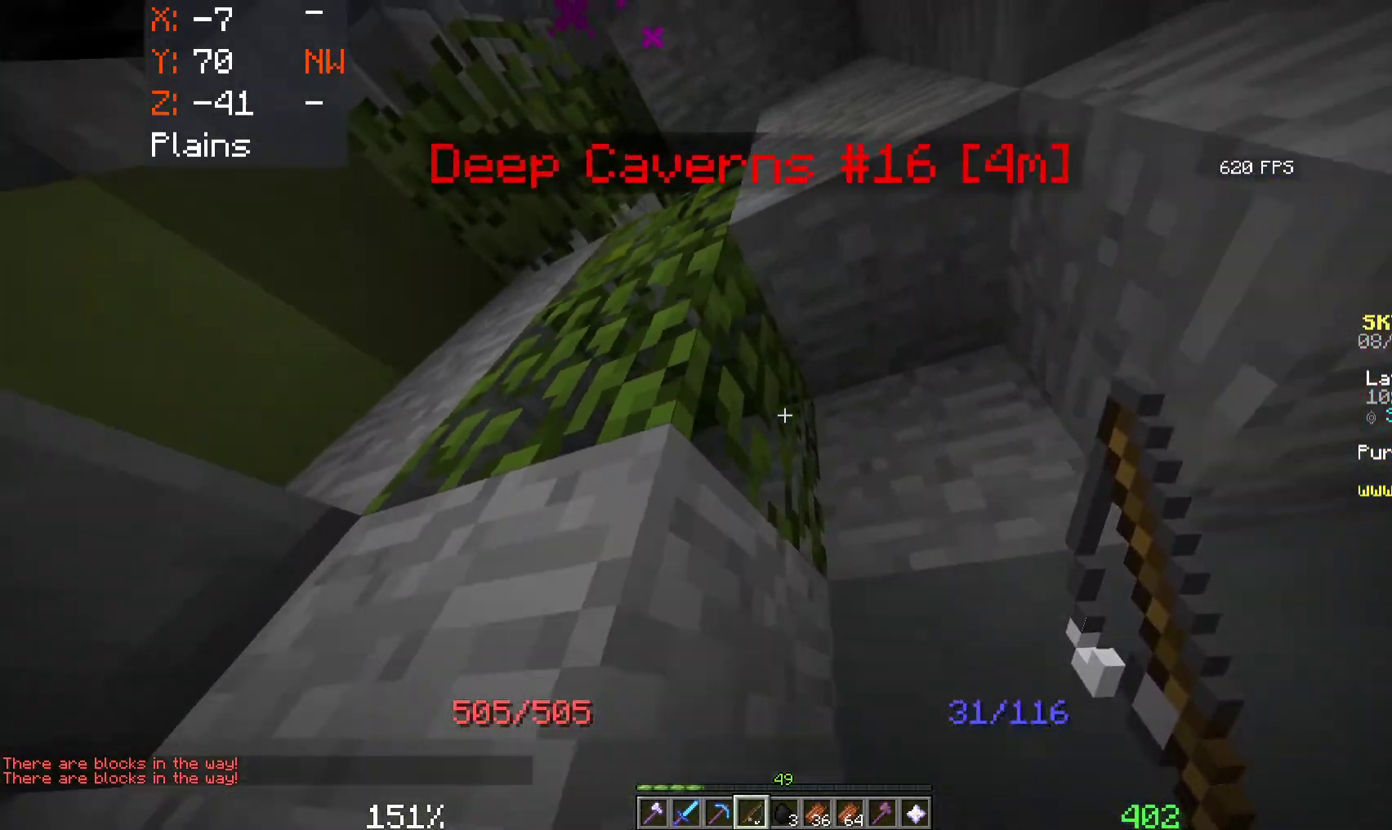
{"keys": ["a", "space", "w"], "mouse": ["right"], "events": [[133, "a", "up"], [316, "a", "down"], [400, "space", "down"], [400, "w", "down"], [450, "mouse_right", "down"]]}
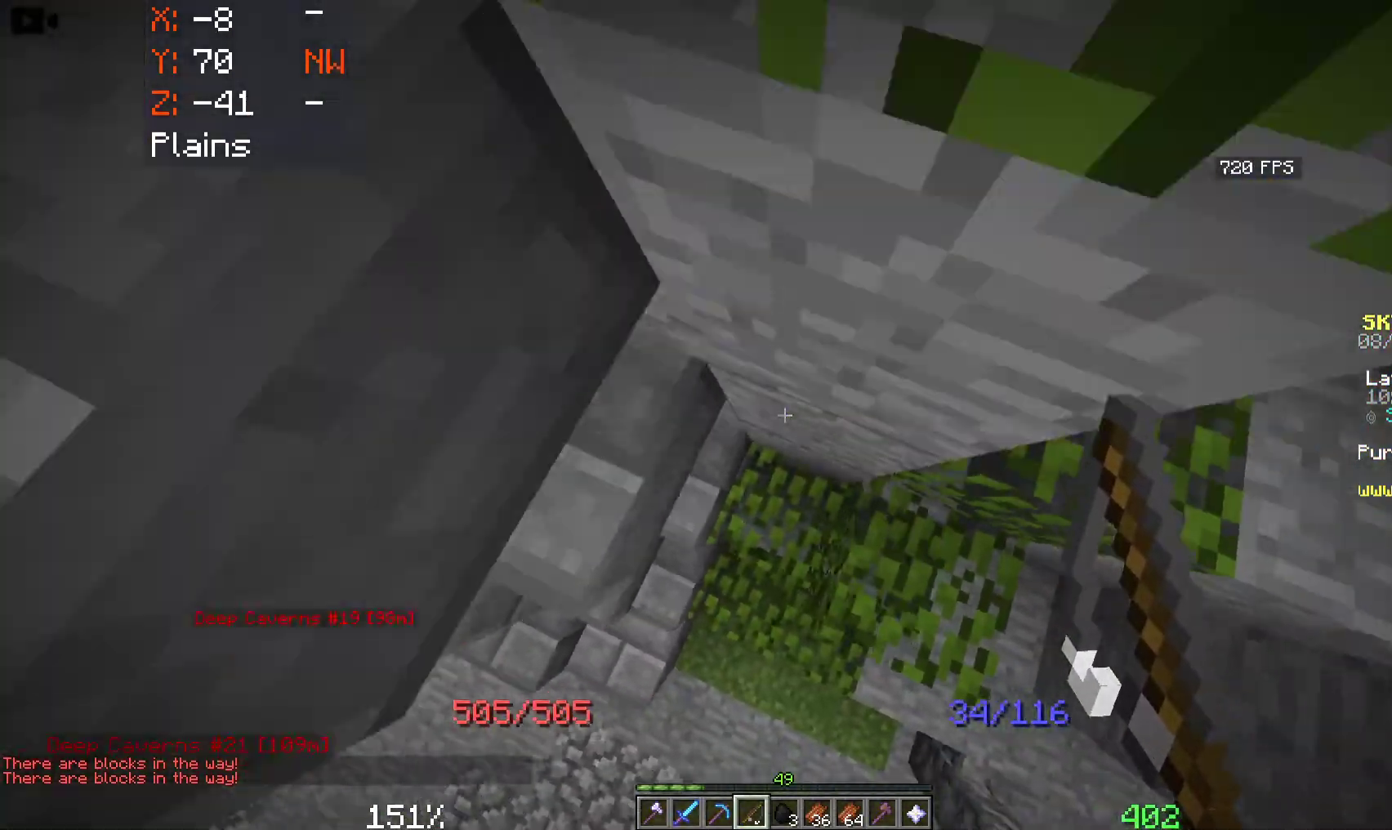
{"keys": ["a", "space", "w"], "mouse": [], "events": [[200, "a", "up"], [333, "mouse_right", "up"], [366, "a", "down"]]}
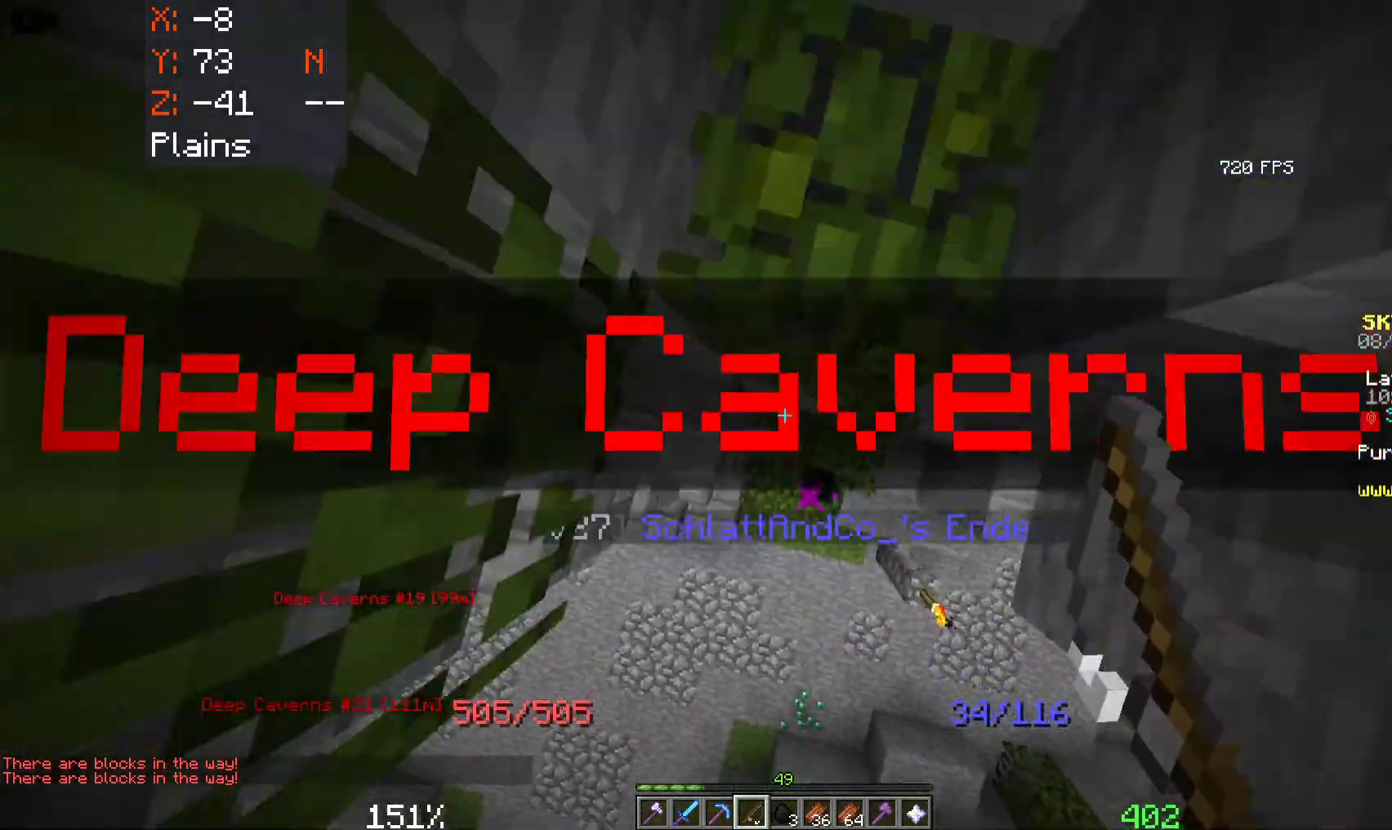
{"keys": ["d", "w"], "mouse": [], "events": [[83, "a", "up"], [200, "a", "down"], [283, "space", "up"], [366, "d", "down"], [383, "a", "up"]]}
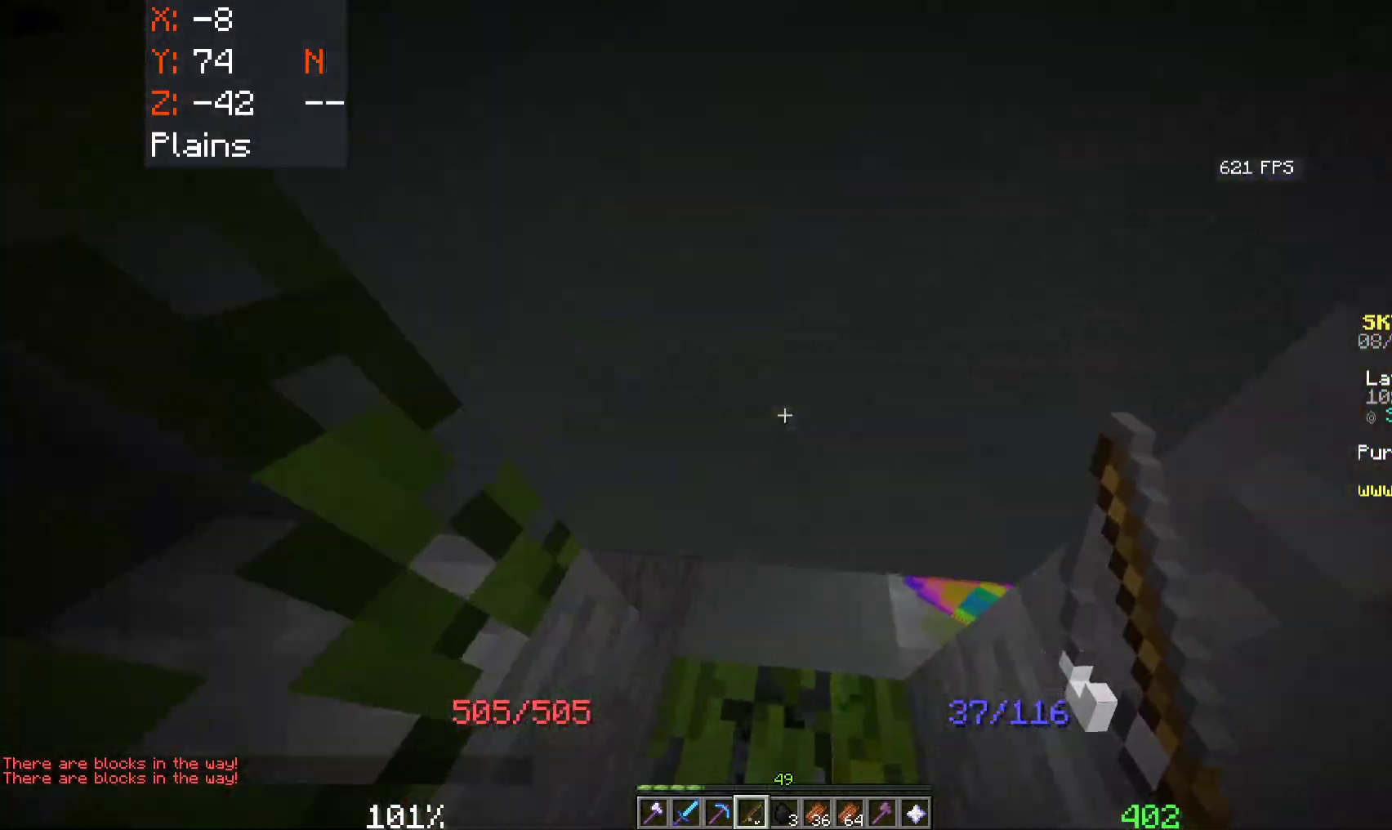
{"keys": ["s"], "mouse": [], "events": [[33, "d", "up"], [116, "w", "up"], [383, "s", "down"]]}
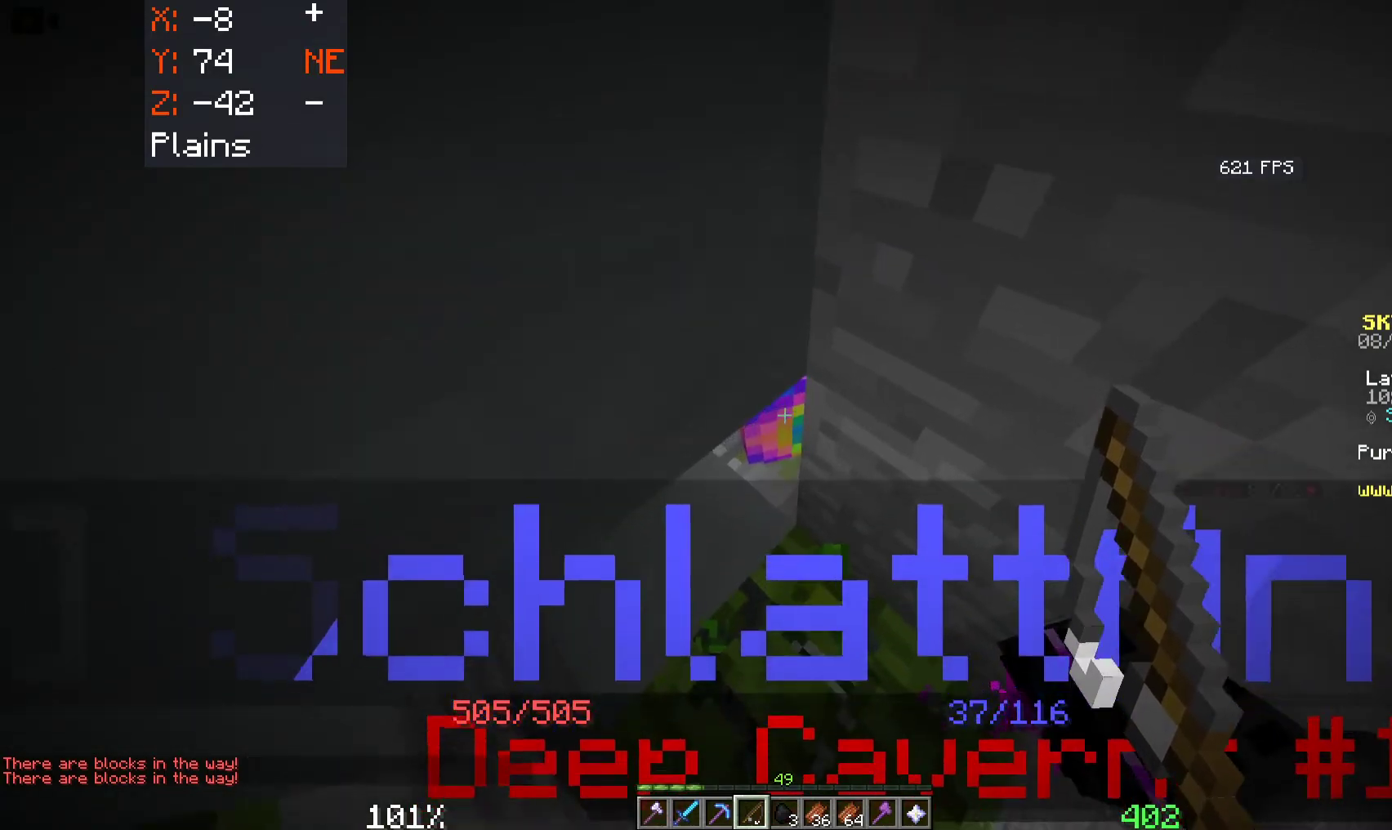
{"keys": [], "mouse": [], "events": [[50, "s", "up"], [150, "mouse_left", "down"], [333, "mouse_left", "up"]]}
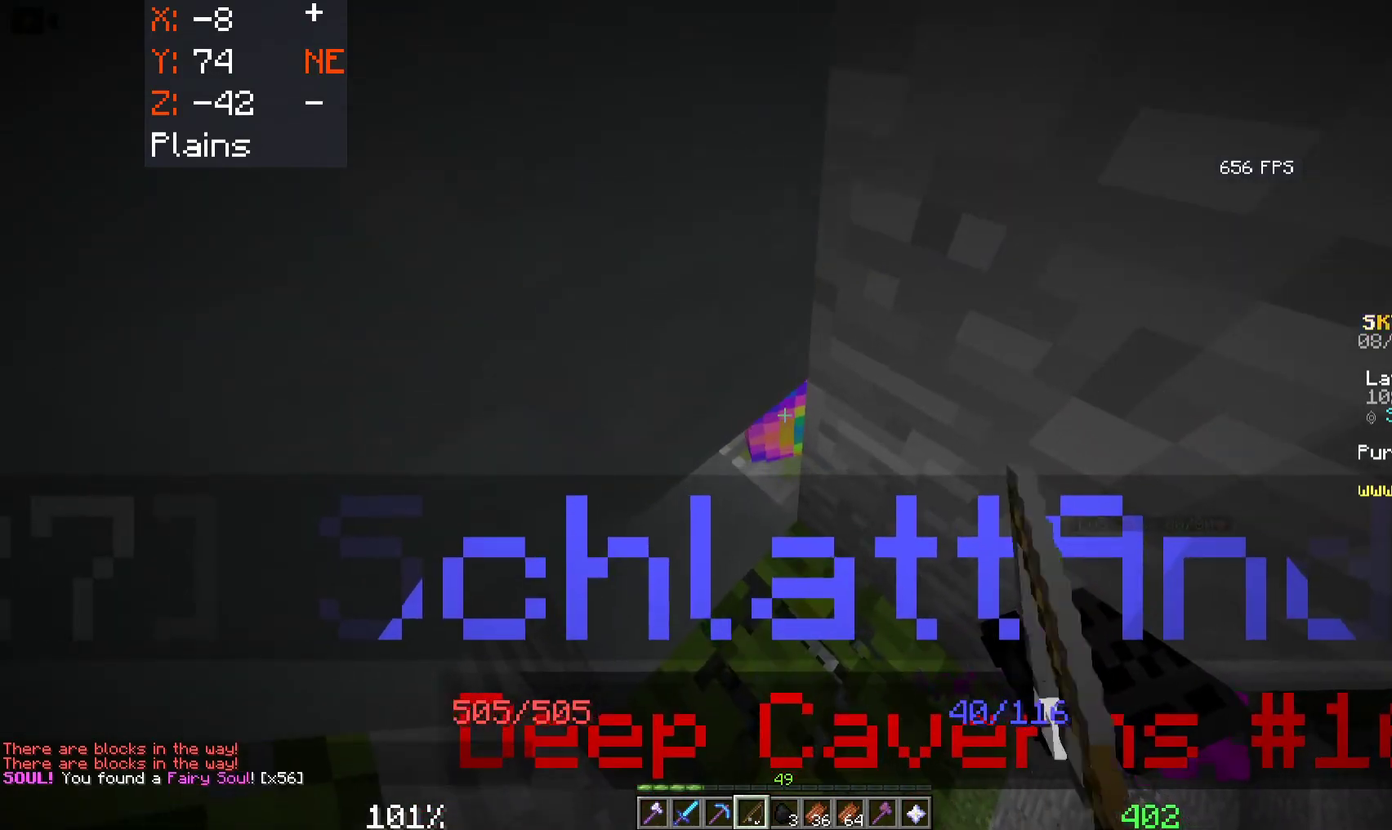
{"keys": [], "mouse": [], "events": []}
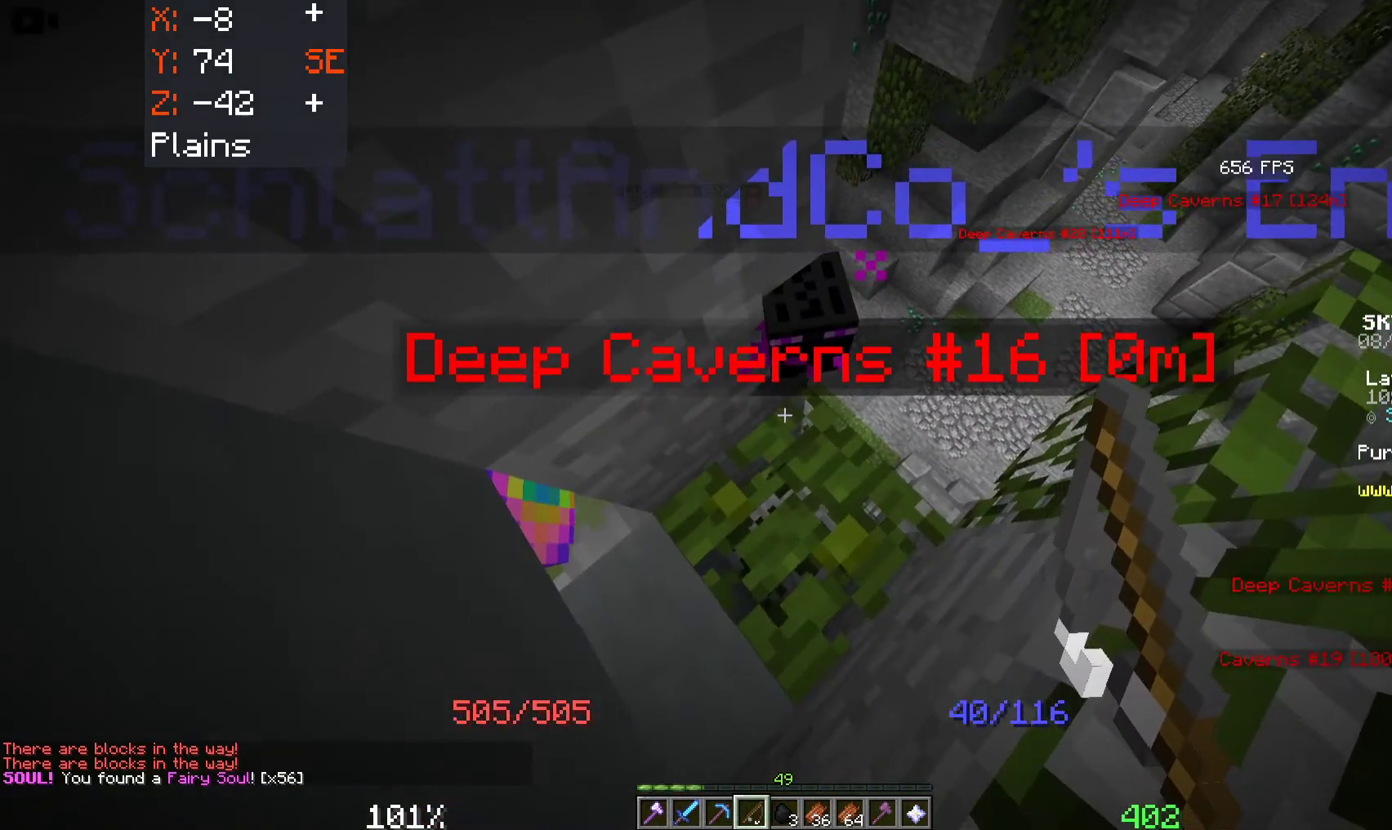
{"keys": [], "mouse": [], "events": []}
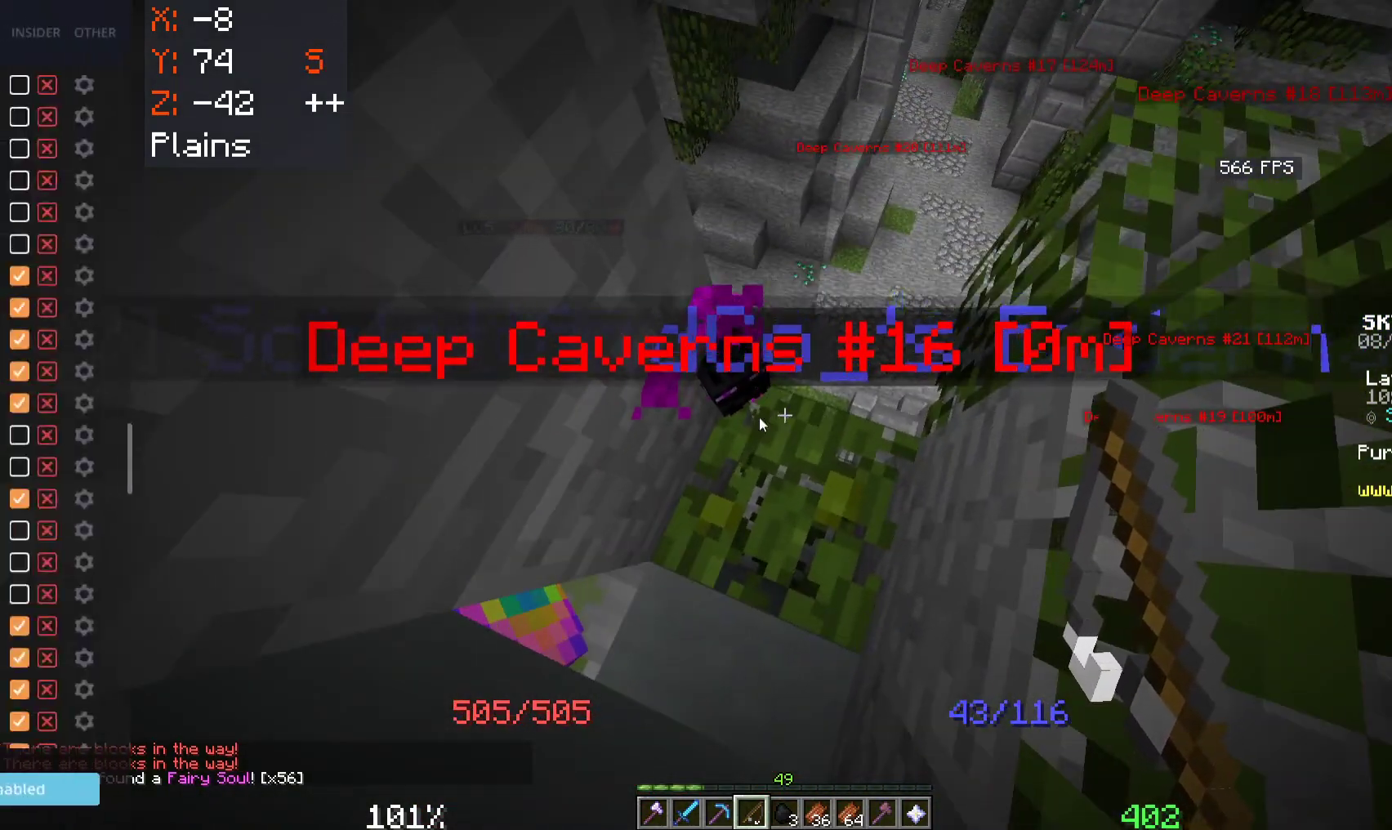
{"keys": [], "mouse": [], "events": []}
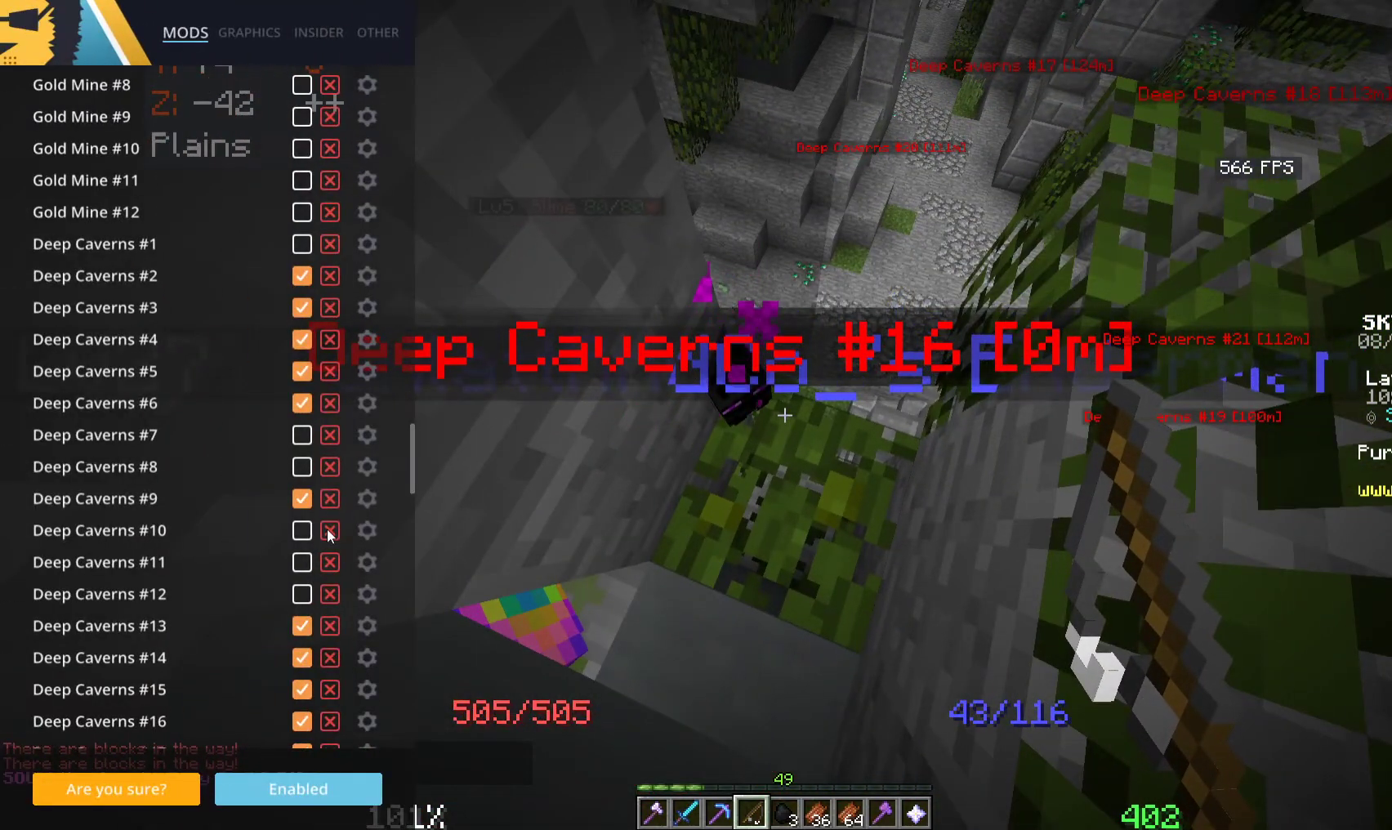
{"keys": [], "mouse": [], "events": []}
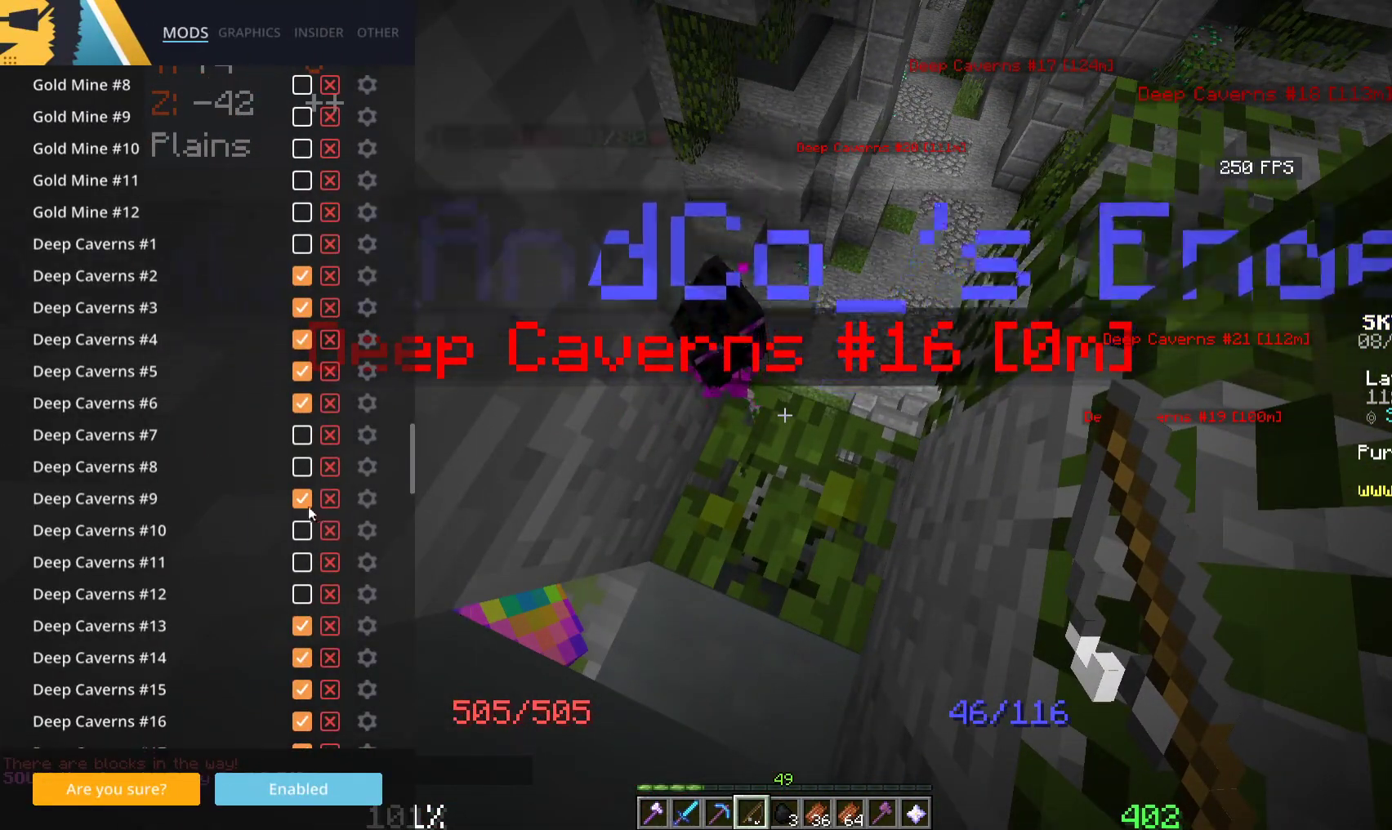
{"keys": [], "mouse": [], "events": []}
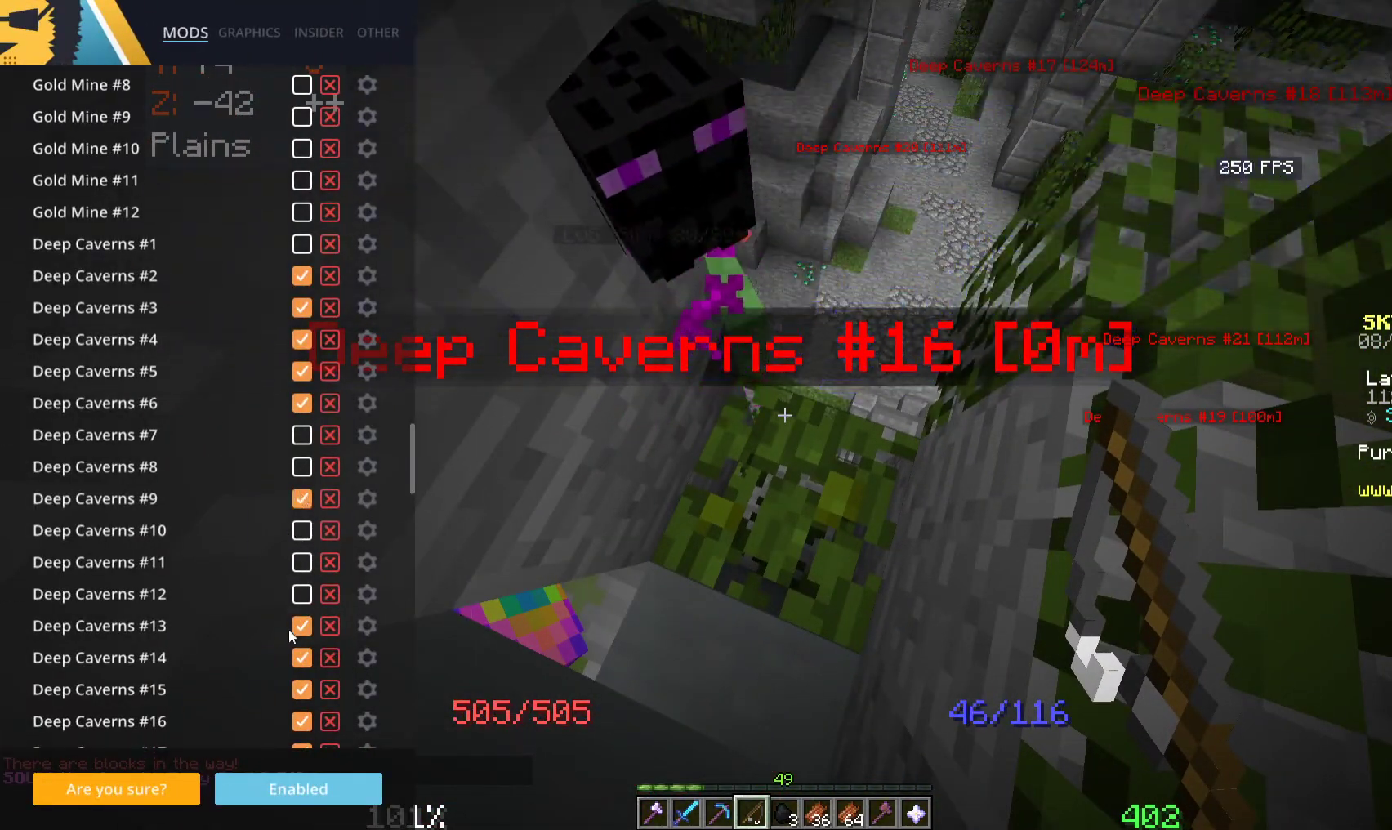
{"keys": [], "mouse": [], "events": []}
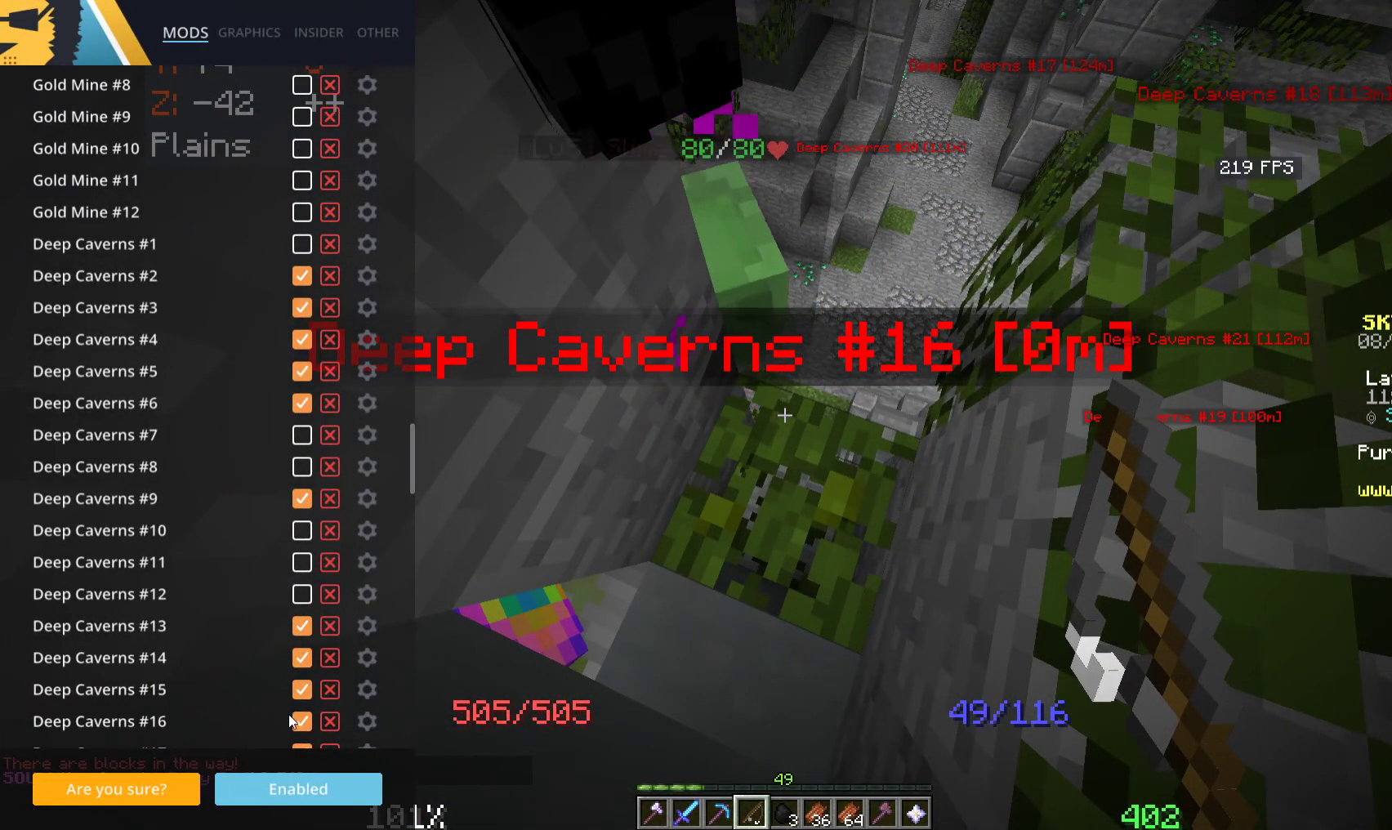
{"keys": [], "mouse": [], "events": []}
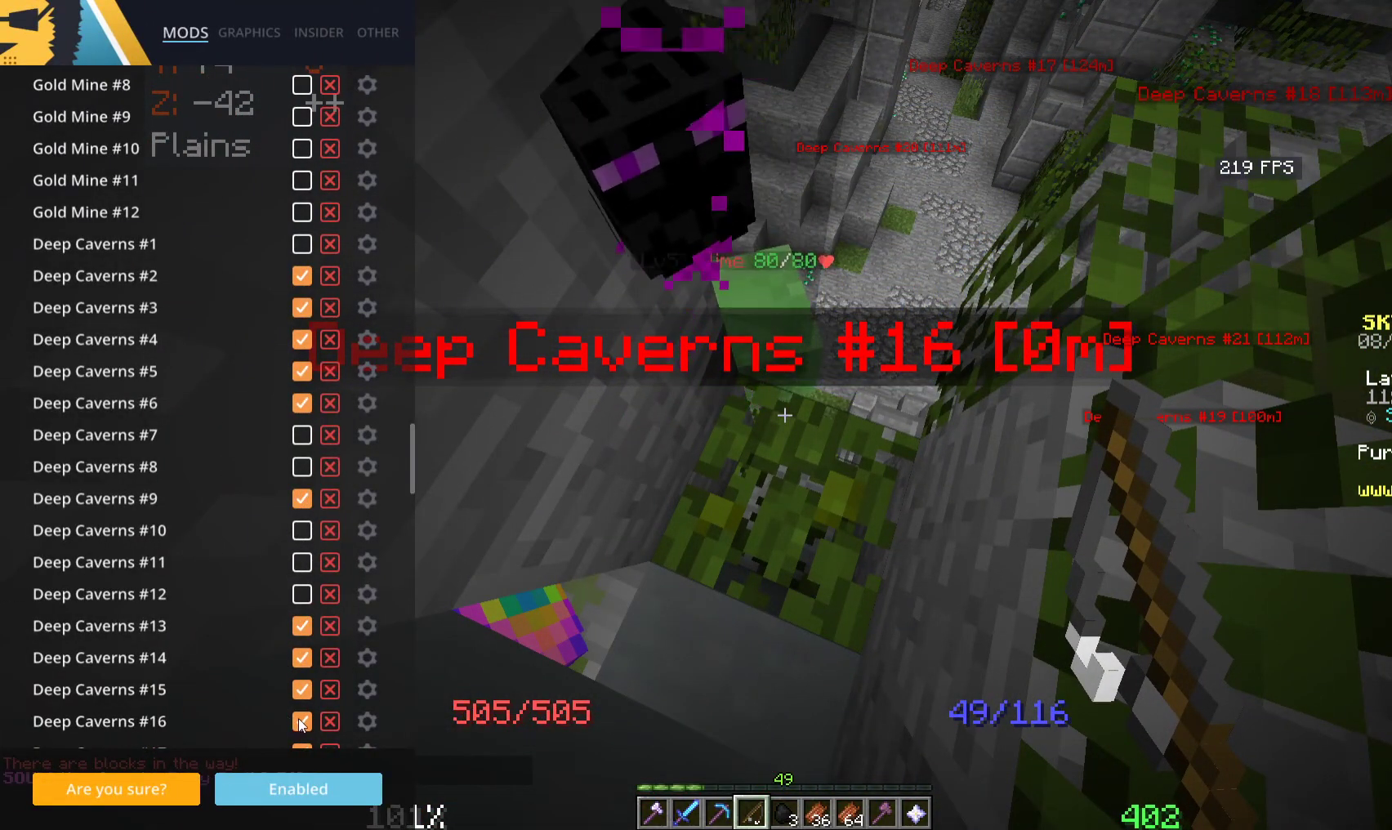
{"keys": [], "mouse": [], "events": []}
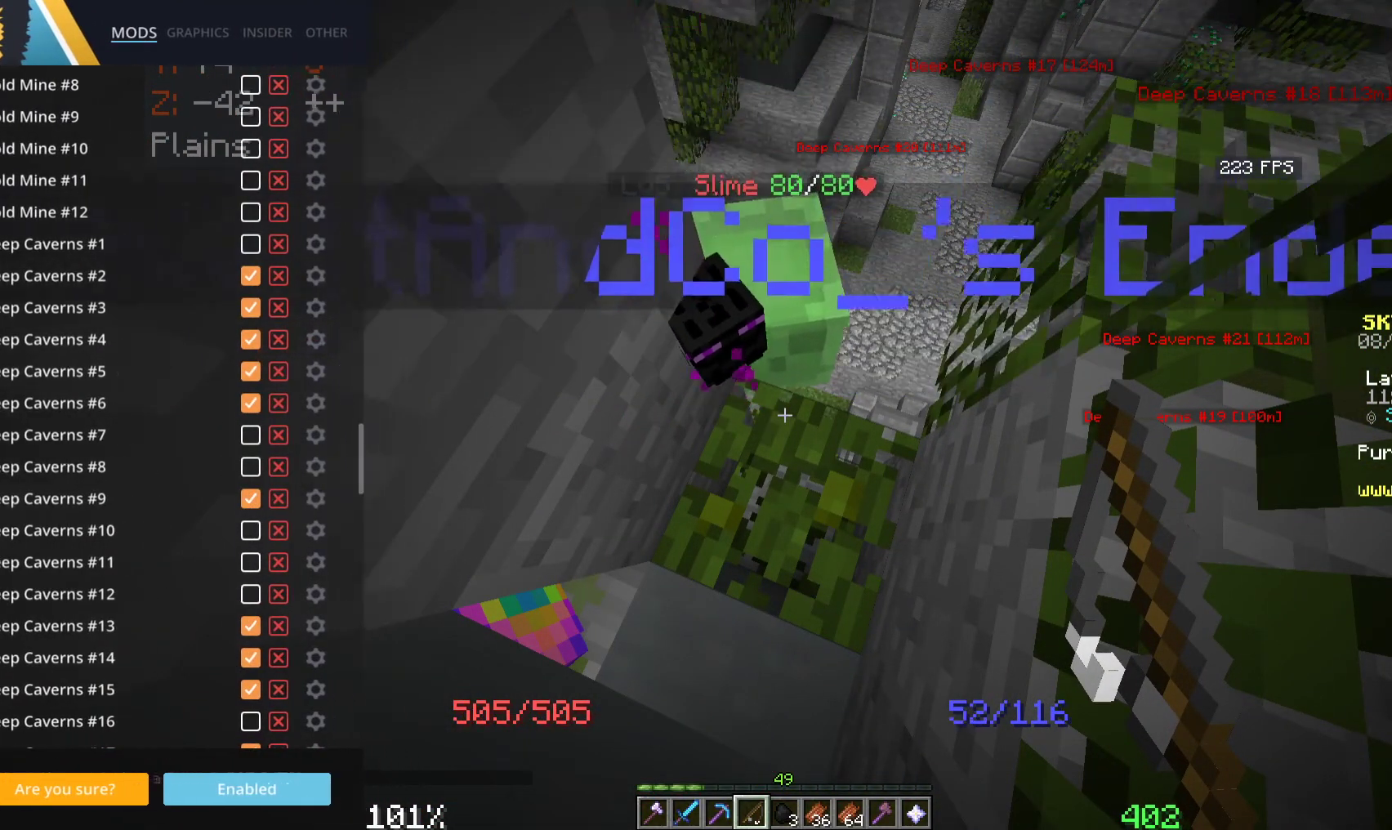
{"keys": [], "mouse": [], "events": []}
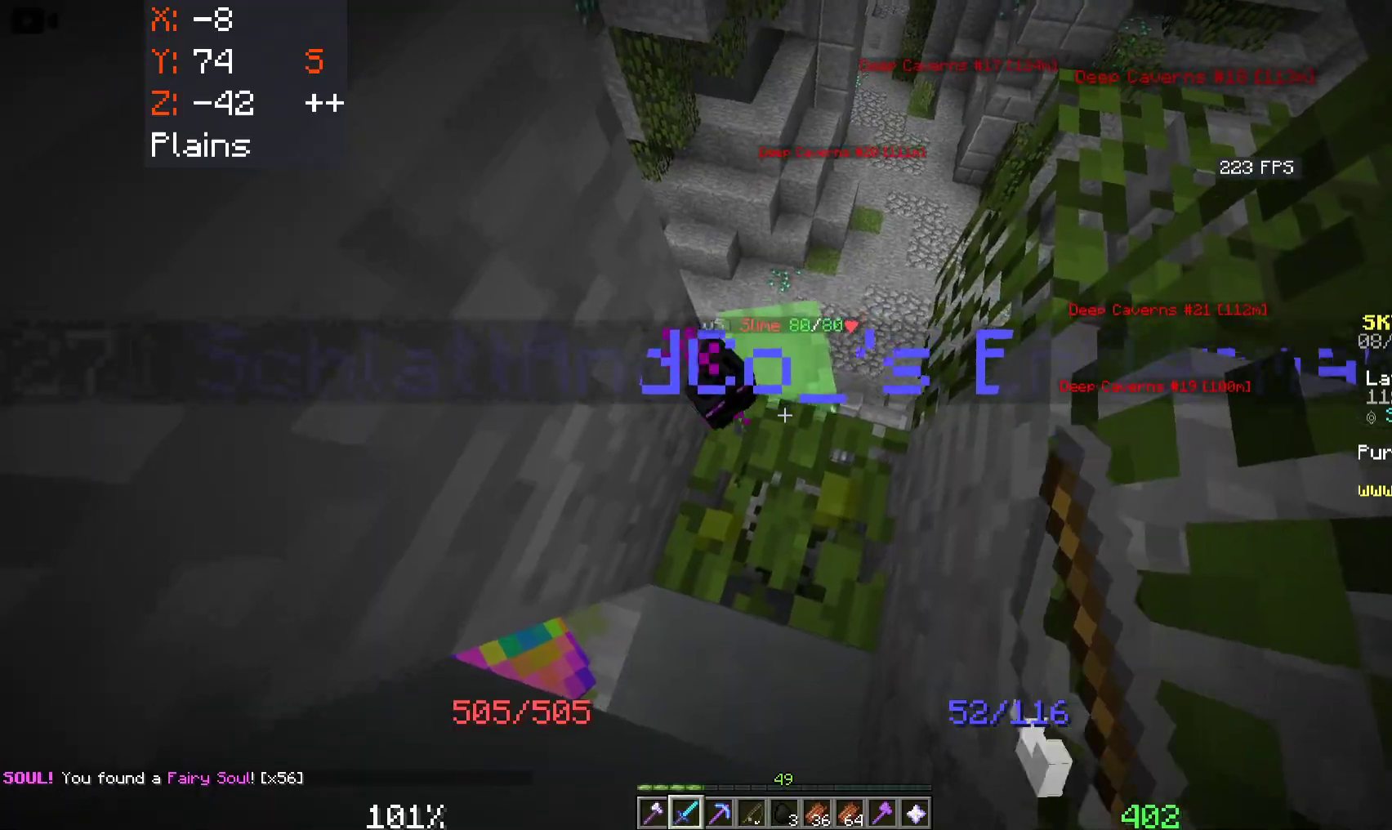
{"keys": ["w"], "mouse": [], "events": [[233, "w", "down"]]}
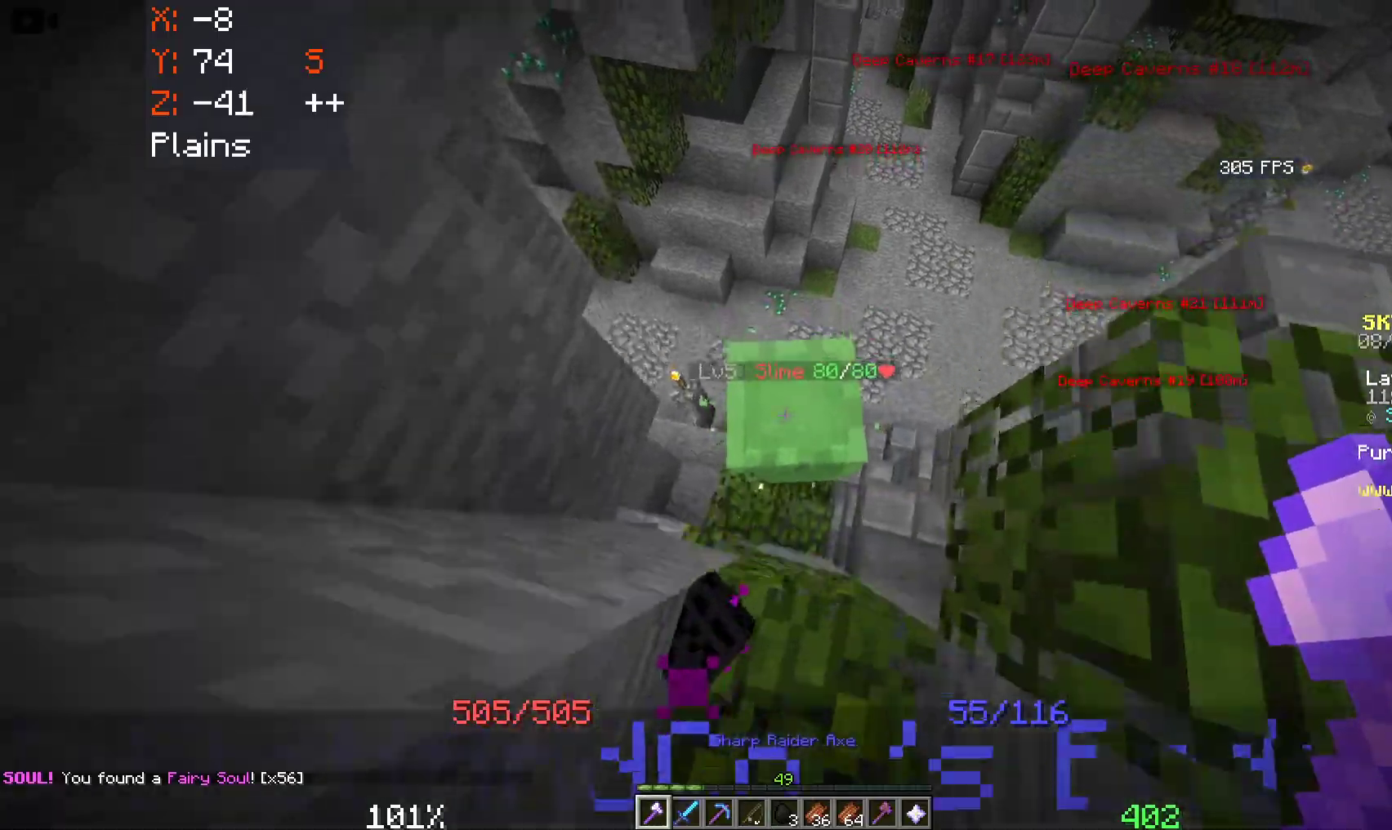
{"keys": [], "mouse": ["left"], "events": [[33, "a", "down"], [200, "w", "up"], [333, "a", "up"], [350, "mouse_left", "down"]]}
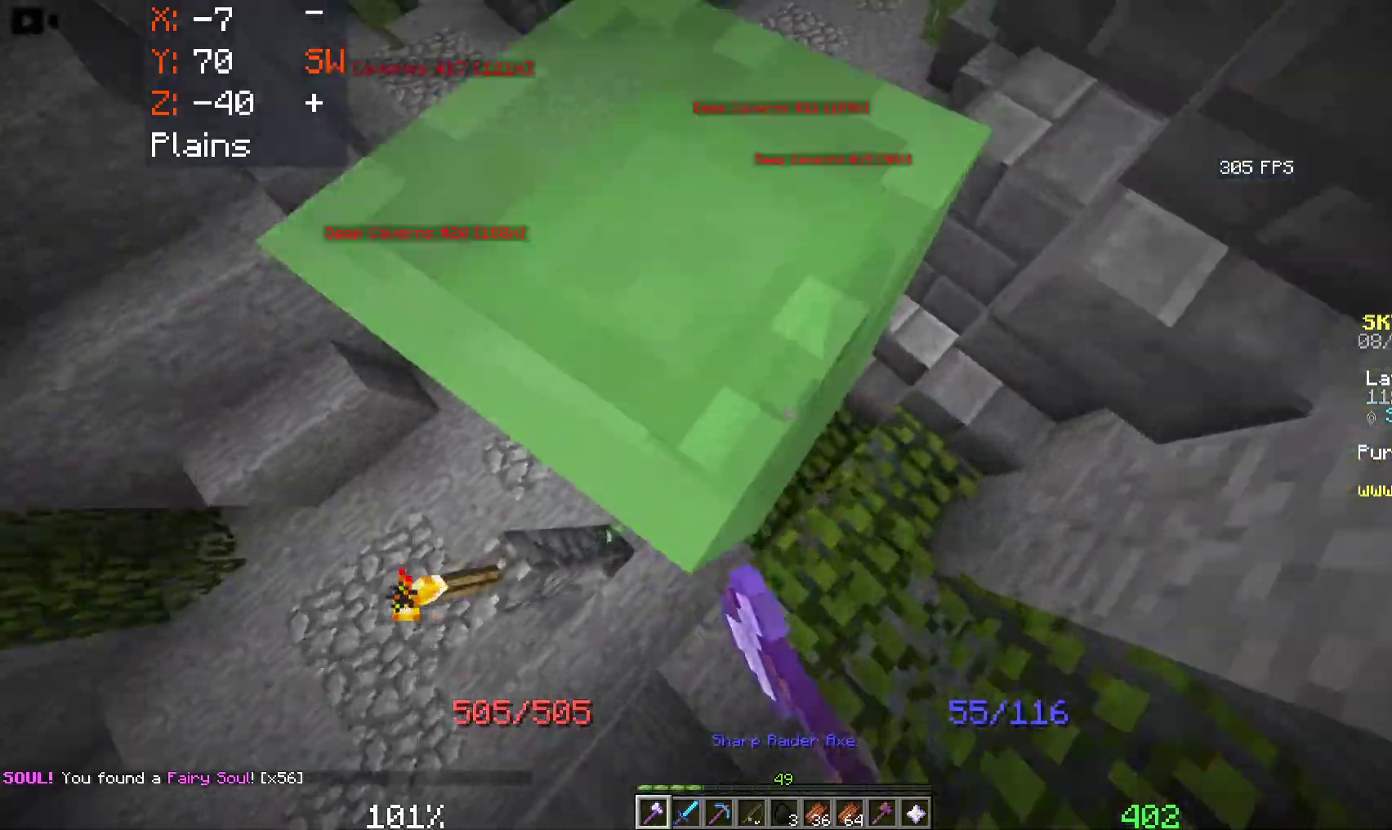
{"keys": ["a", "w"], "mouse": [], "events": [[183, "mouse_left", "up"], [300, "w", "down"], [466, "a", "down"]]}
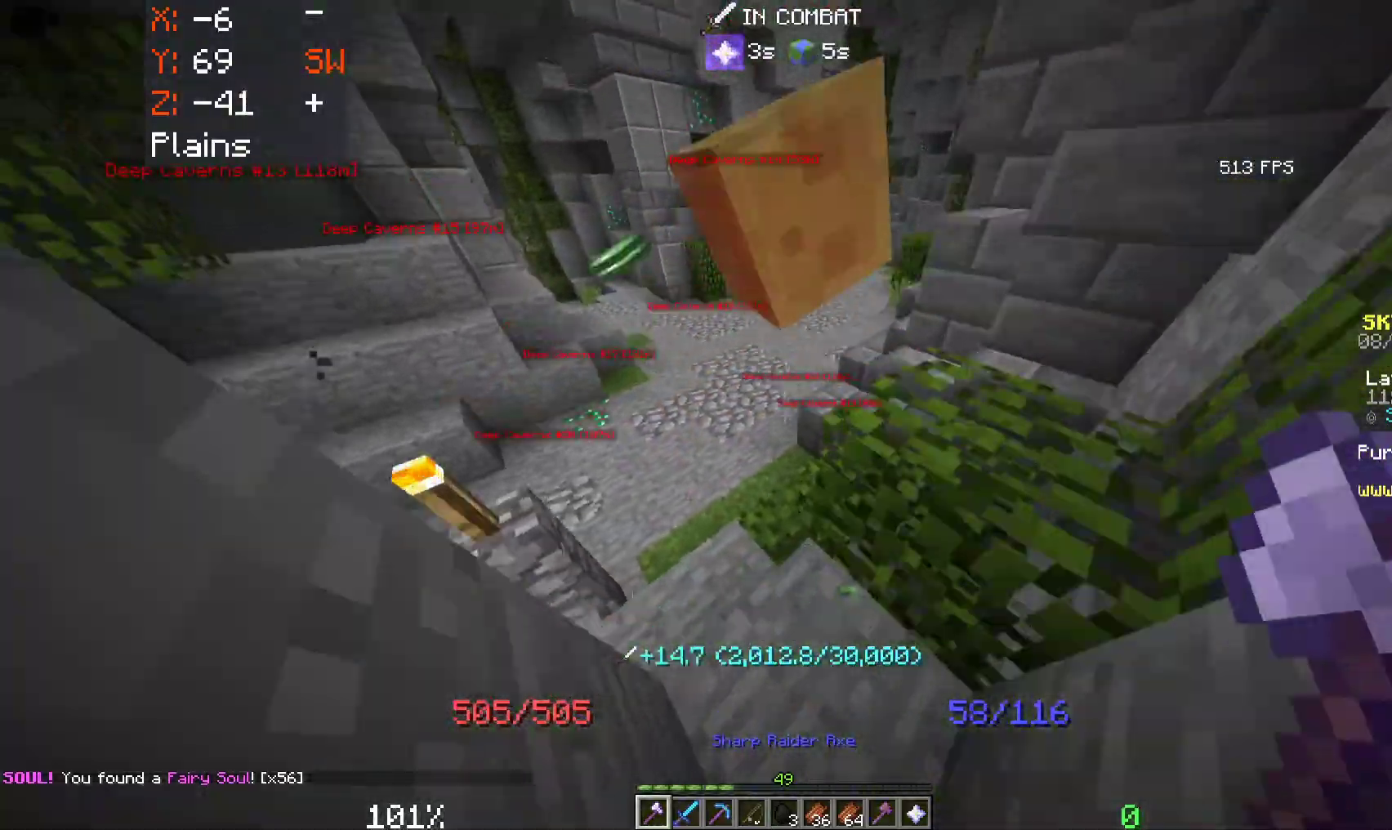
{"keys": ["a", "space", "w"], "mouse": [], "events": [[116, "a", "up"], [200, "a", "down"], [266, "space", "down"]]}
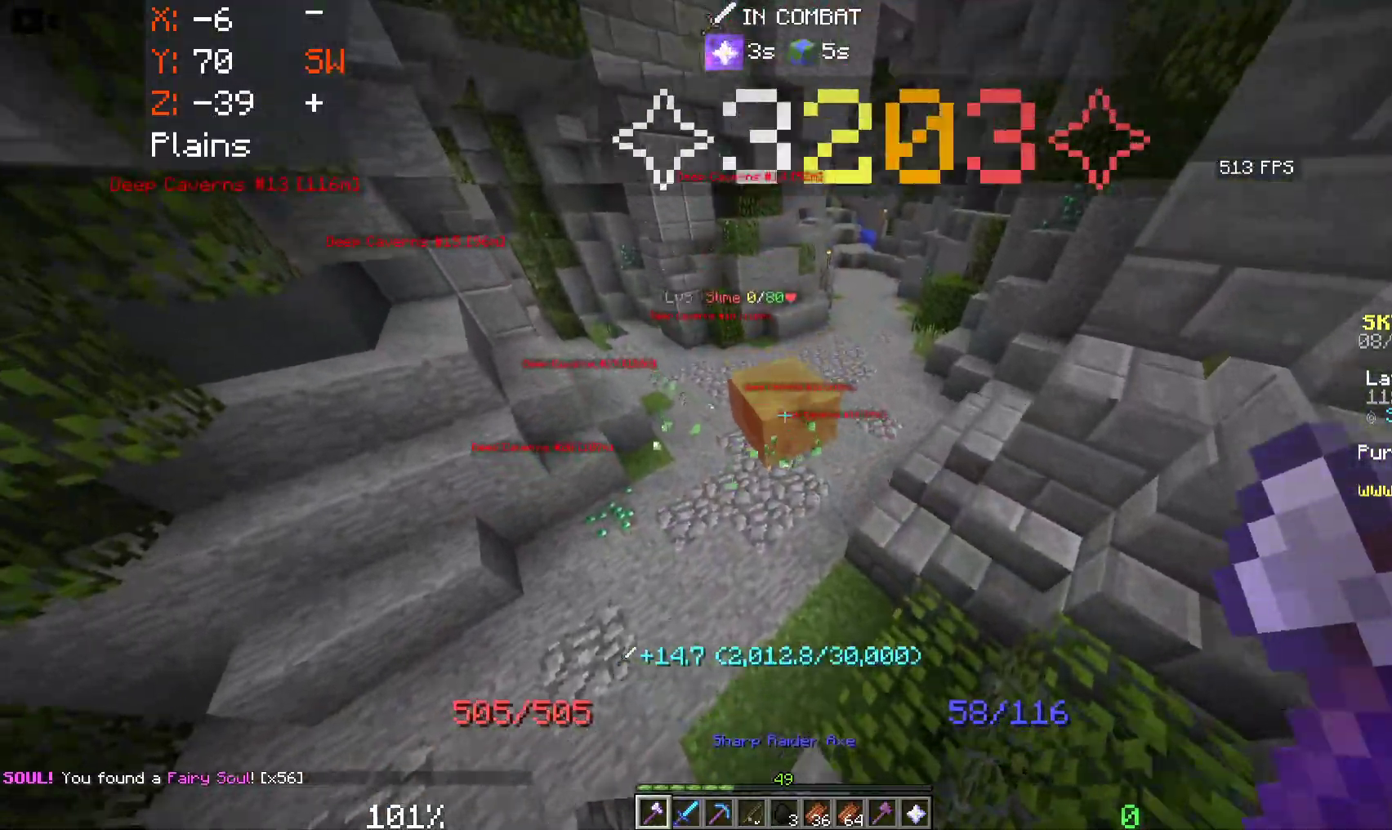
{"keys": ["space", "w"], "mouse": [], "events": [[33, "a", "up"]]}
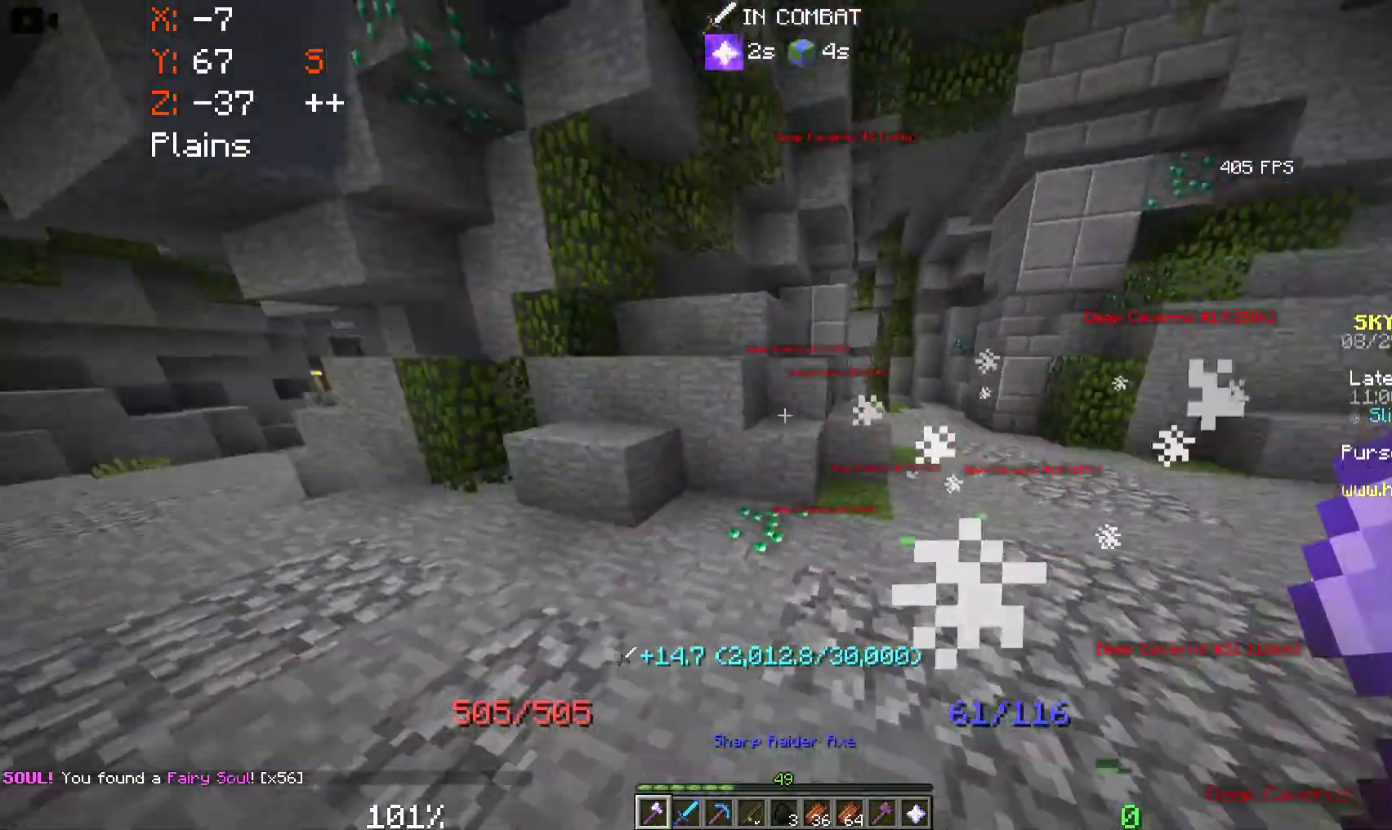
{"keys": ["d", "space", "w"], "mouse": [], "events": [[100, "d", "down"]]}
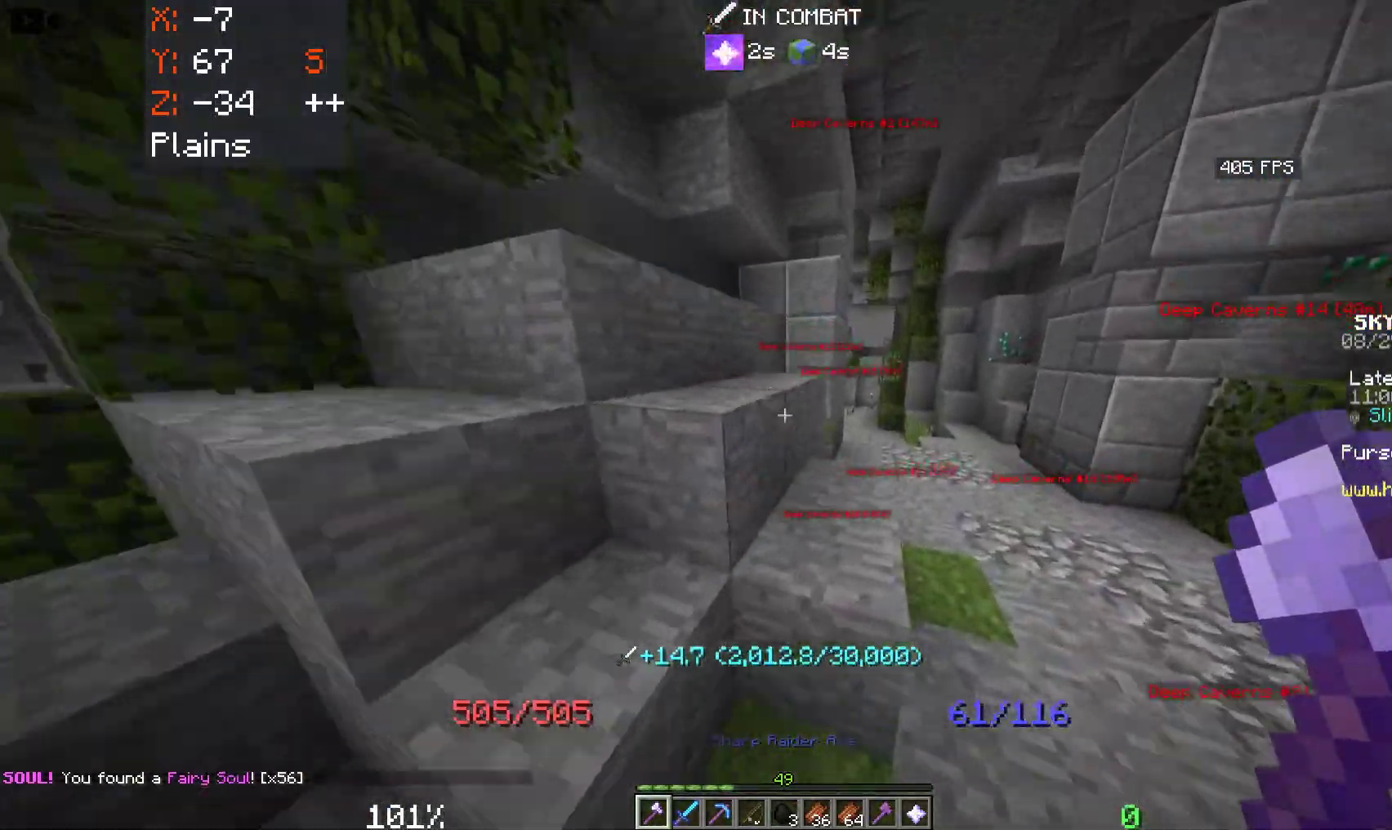
{"keys": ["d", "space", "w"], "mouse": [], "events": []}
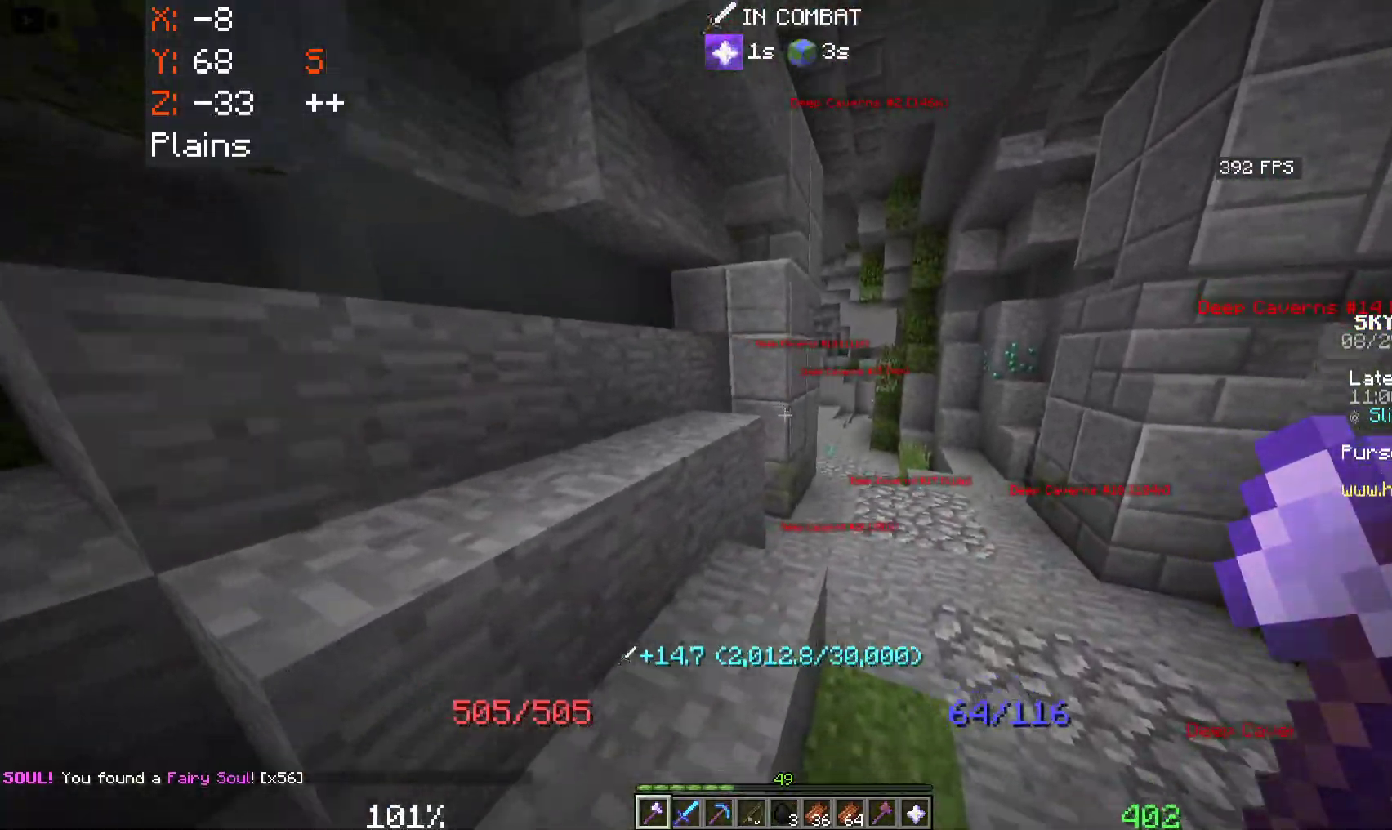
{"keys": ["d", "space", "w"], "mouse": [], "events": [[33, "d", "up"], [350, "d", "down"]]}
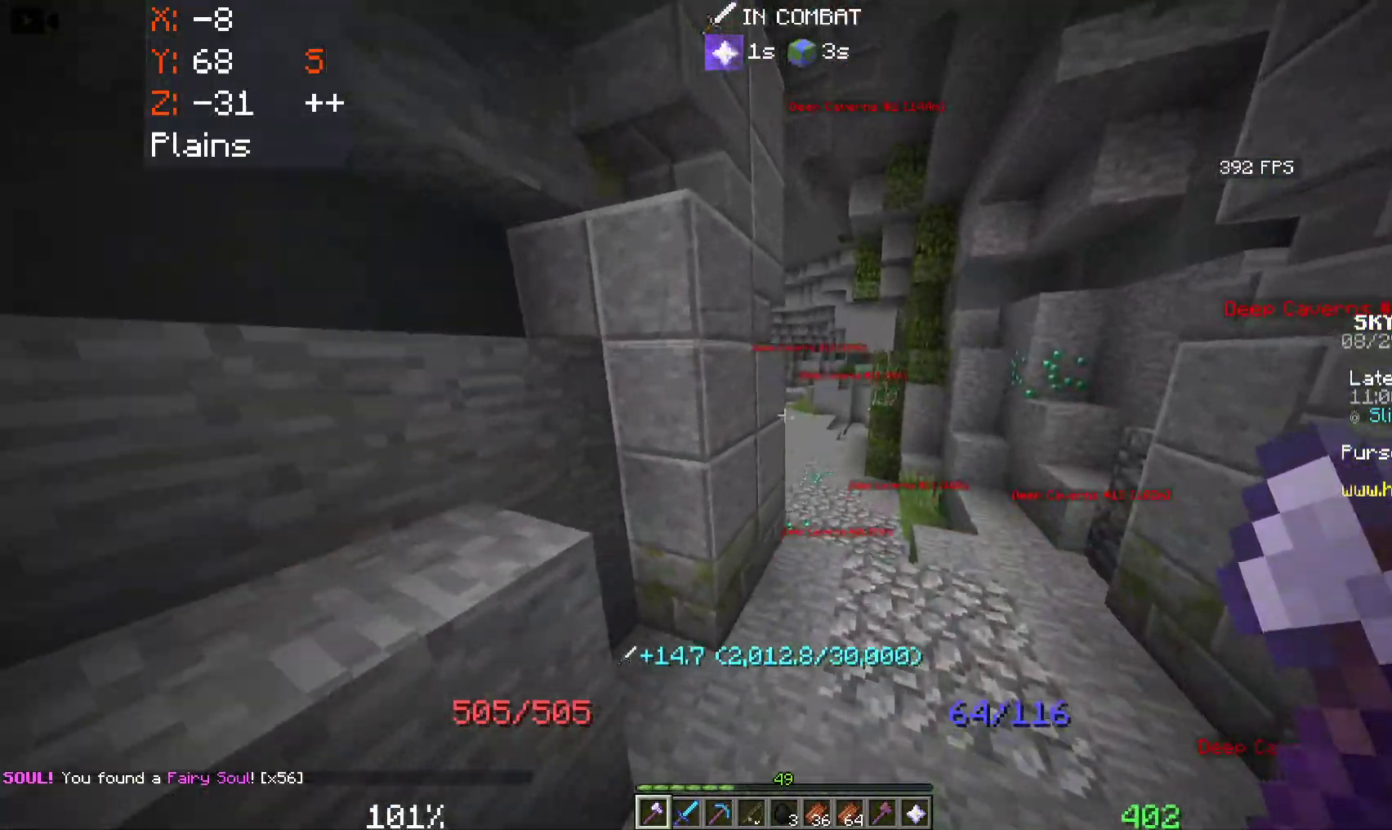
{"keys": ["space", "w"], "mouse": [], "events": [[216, "d", "up"]]}
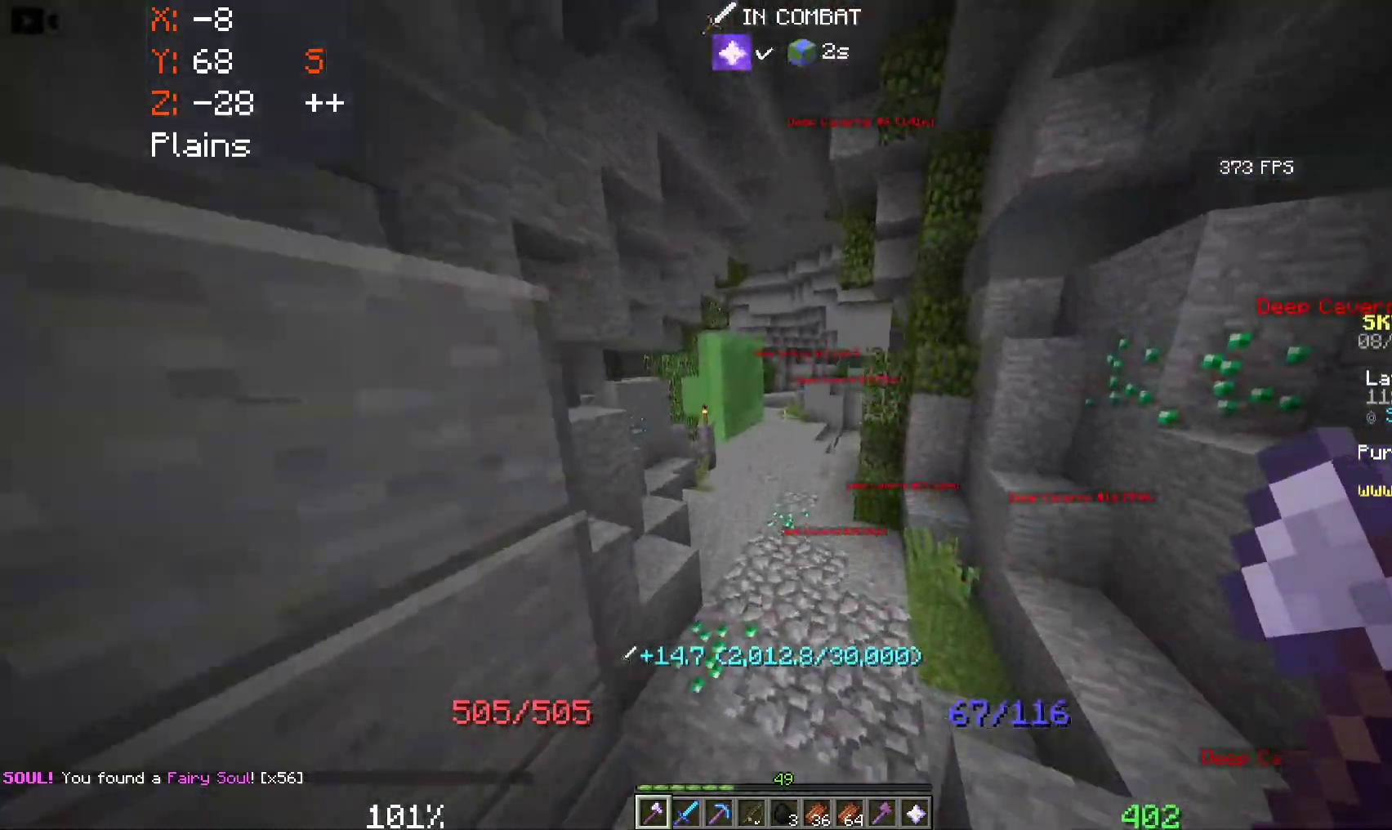
{"keys": ["a", "space", "w"], "mouse": [], "events": [[300, "a", "down"]]}
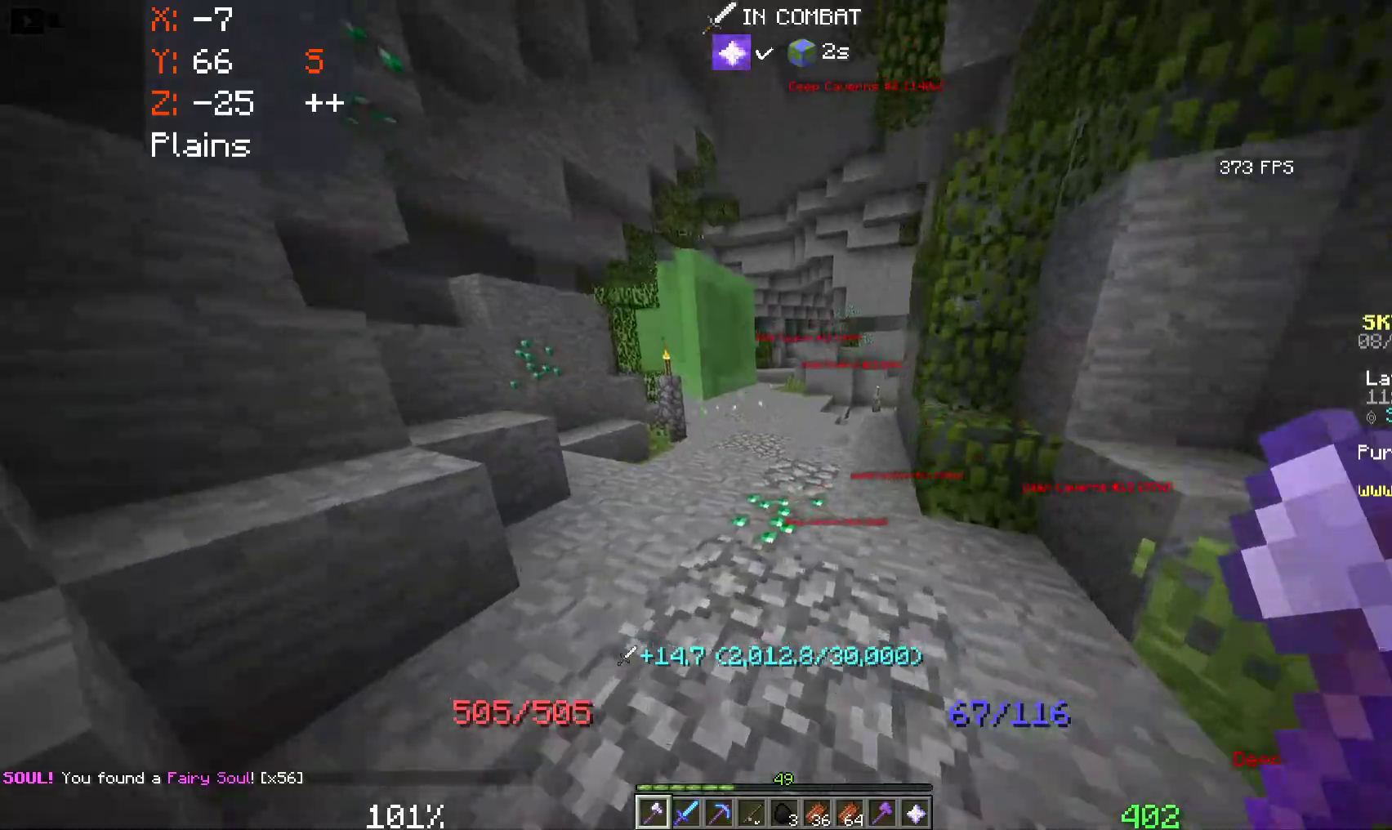
{"keys": ["space", "w"], "mouse": [], "events": [[216, "a", "up"]]}
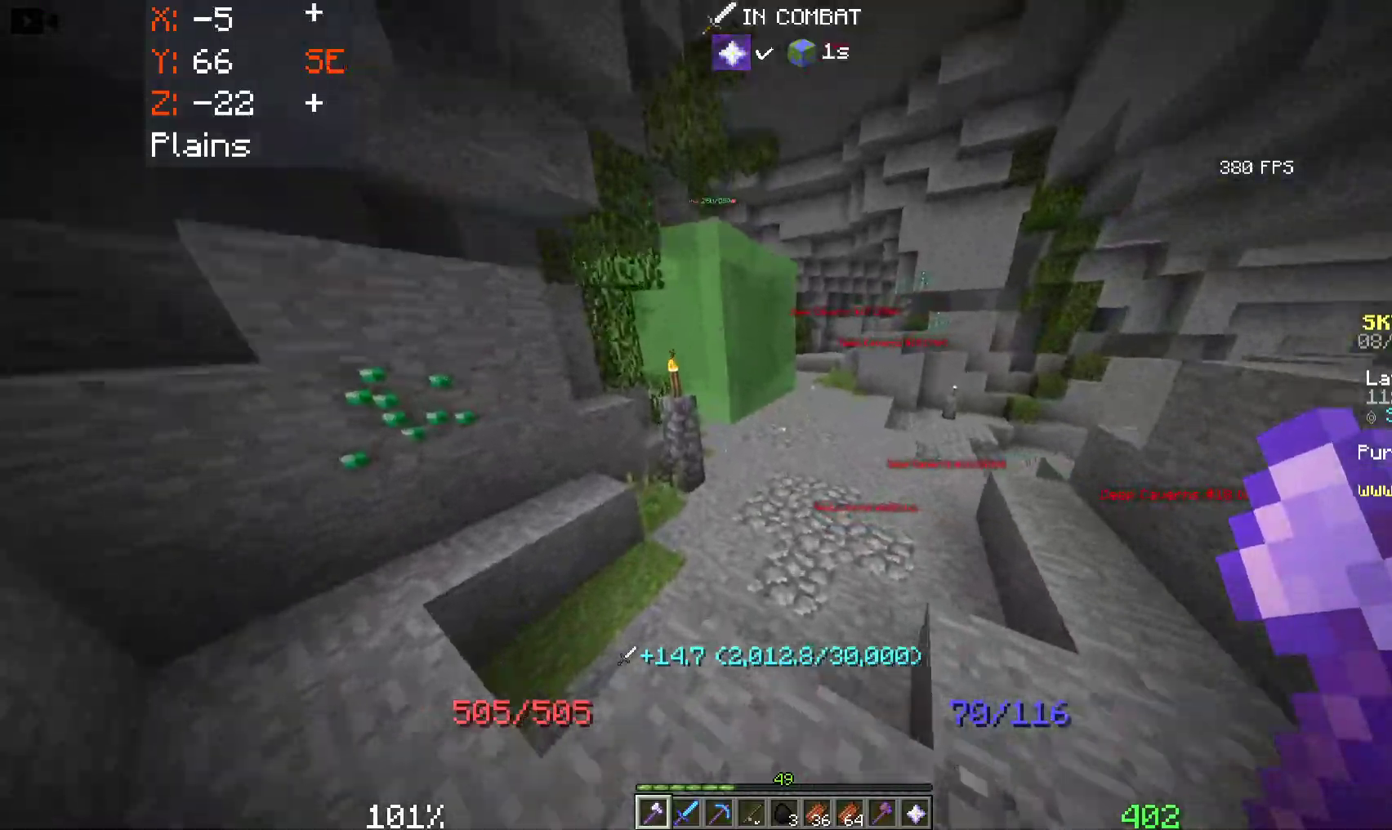
{"keys": ["w"], "mouse": [], "events": [[450, "space", "up"]]}
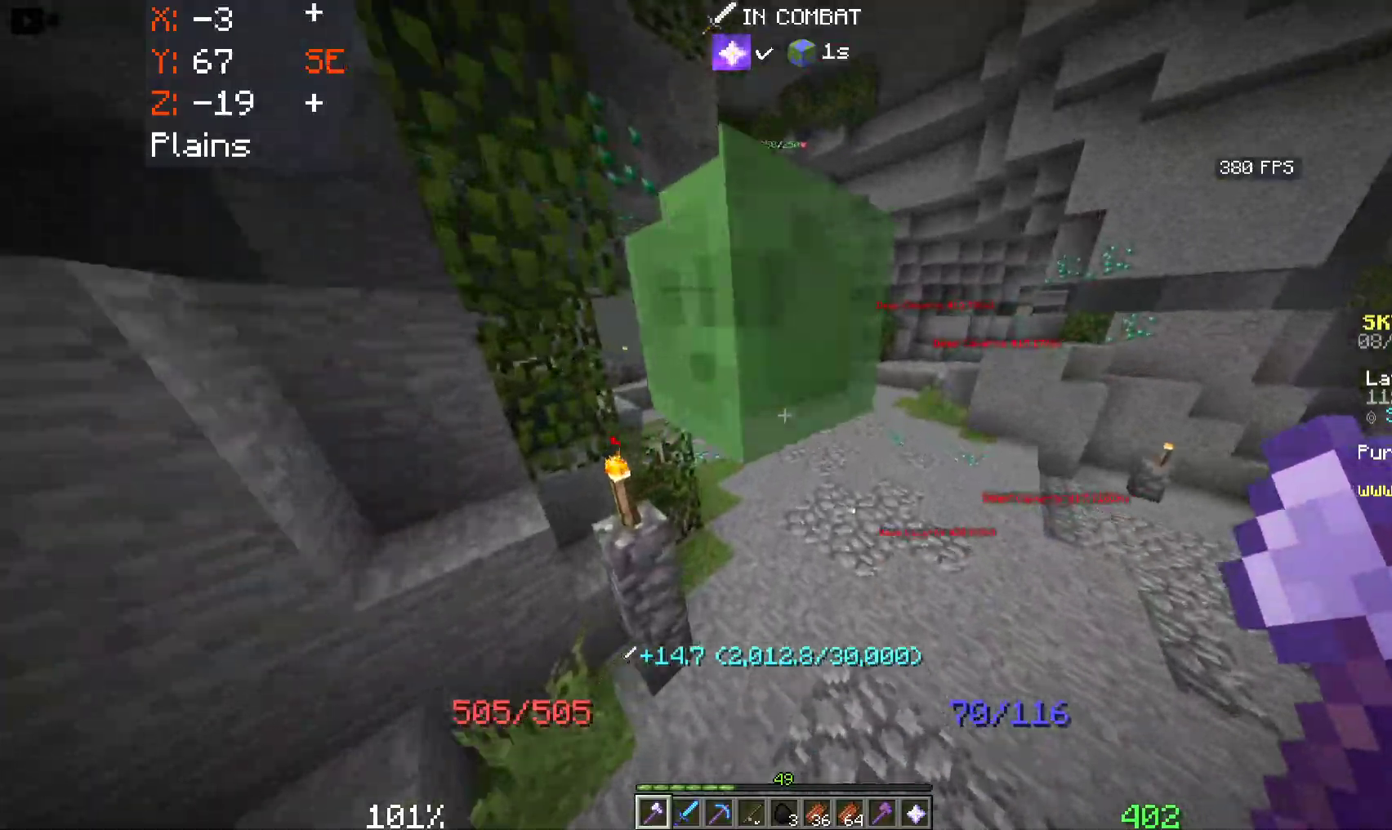
{"keys": ["w"], "mouse": [], "events": []}